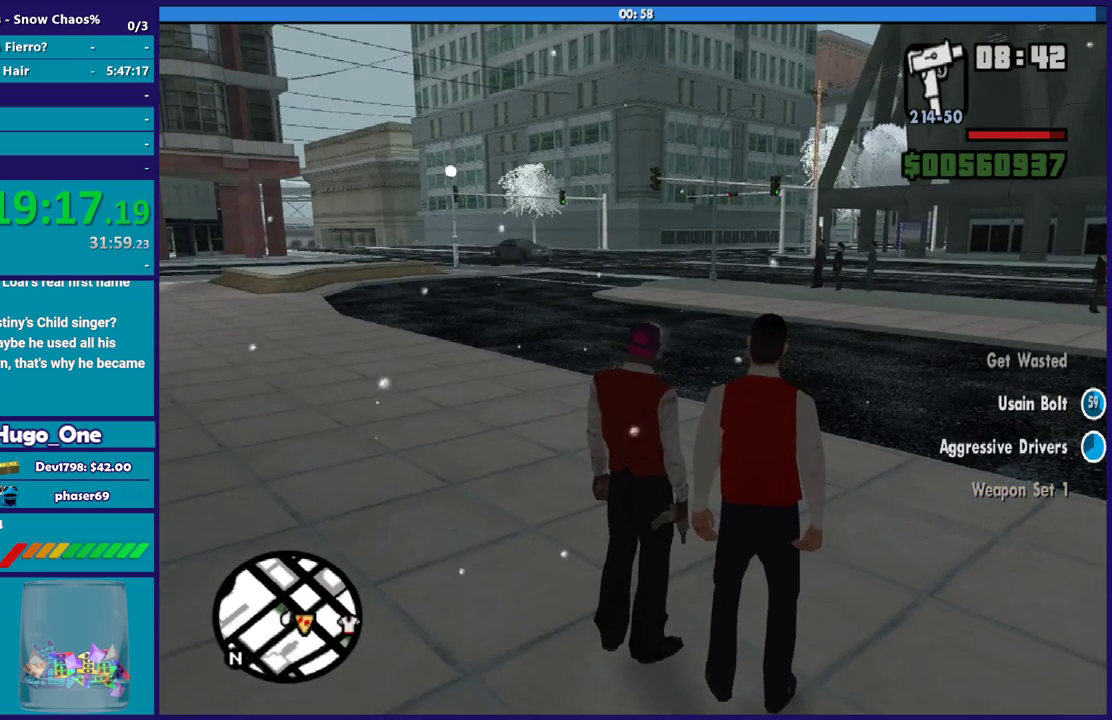
Gameplay with a controller (Xbox layout); each line is a JSON object with the inputs held at the frame after it. "events" lists button and stick changes between this image and that frame as [ms after this image, input, new state], when the widget could be followed in between.
{"buttons": [], "left_stick": "center", "right_stick": "down-right", "events": [[300, "right_stick", "down-right"]]}
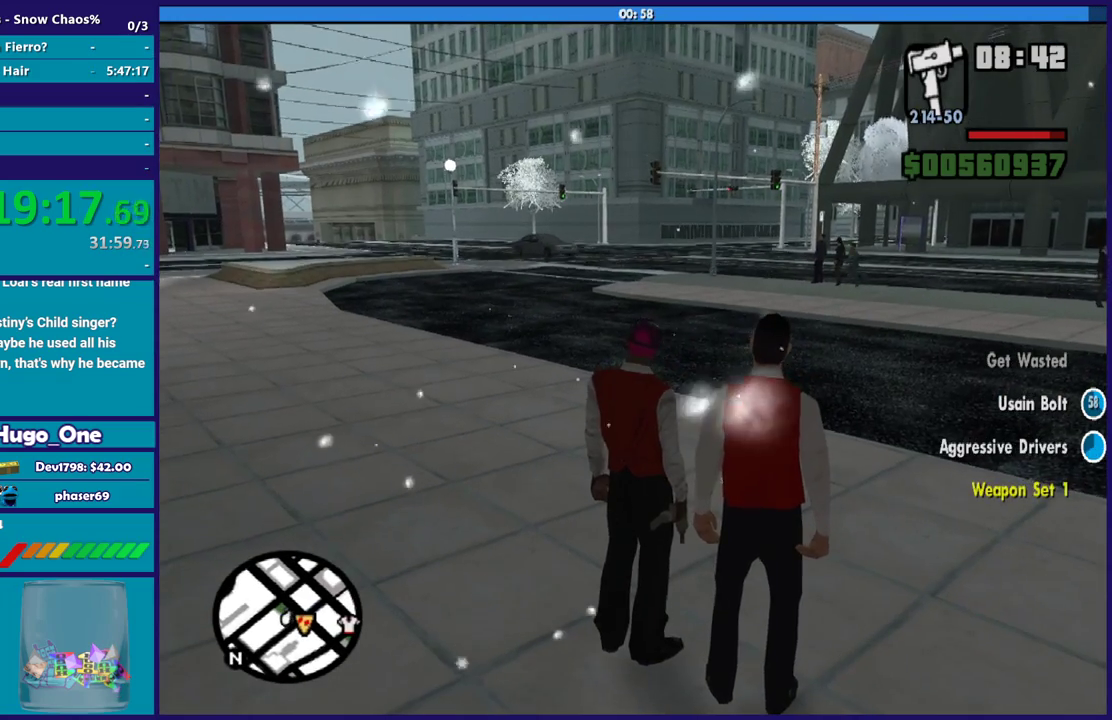
{"buttons": [], "left_stick": "center", "right_stick": "down-right", "events": [[67, "right_stick", "center"], [301, "right_stick", "down-right"]]}
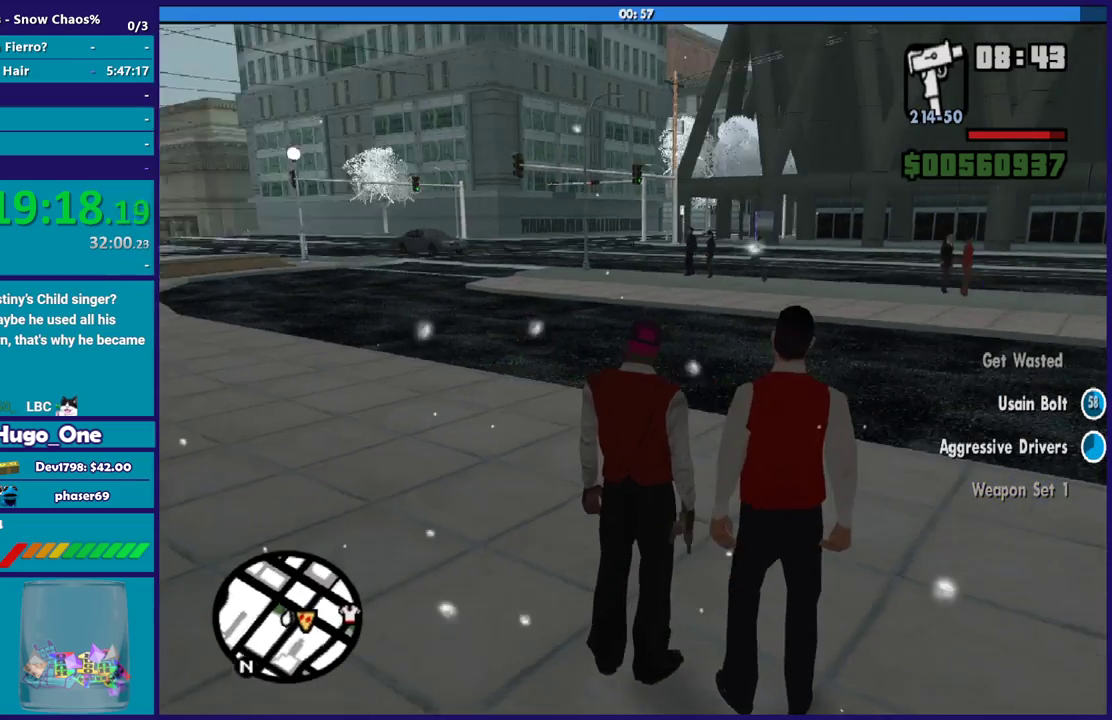
{"buttons": [], "left_stick": "center", "right_stick": "center", "events": [[133, "right_stick", "right"], [233, "right_stick", "center"]]}
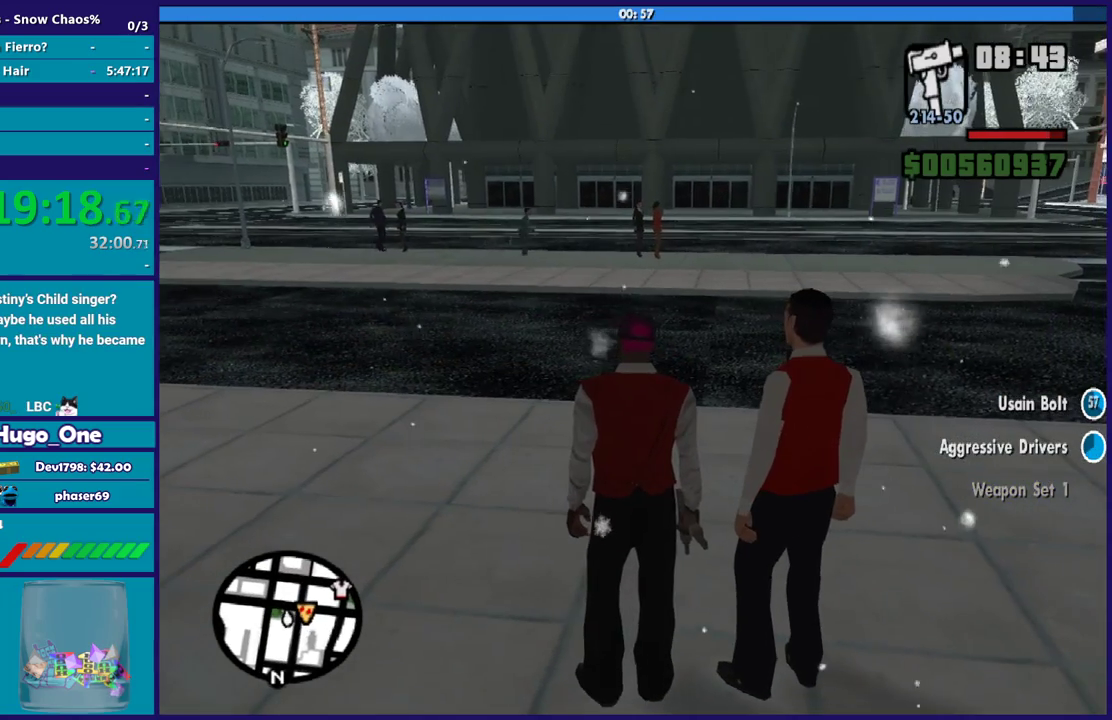
{"buttons": [], "left_stick": "center", "right_stick": "center", "events": []}
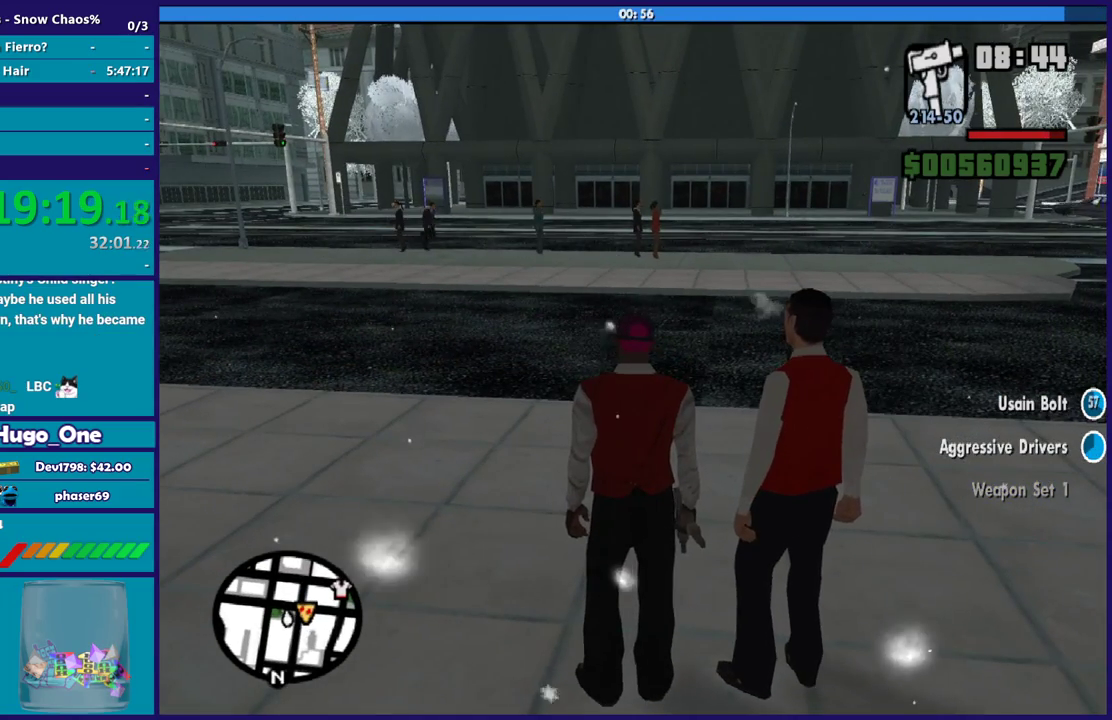
{"buttons": [], "left_stick": "center", "right_stick": "center", "events": []}
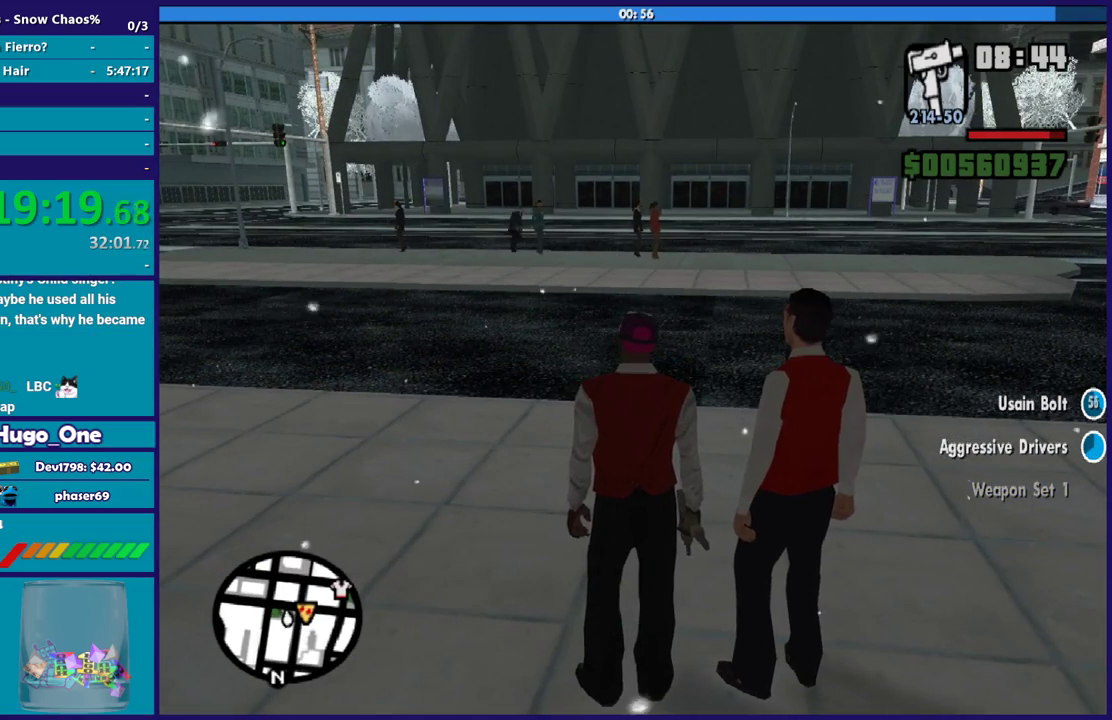
{"buttons": [], "left_stick": "center", "right_stick": "up", "events": [[501, "right_stick", "up"]]}
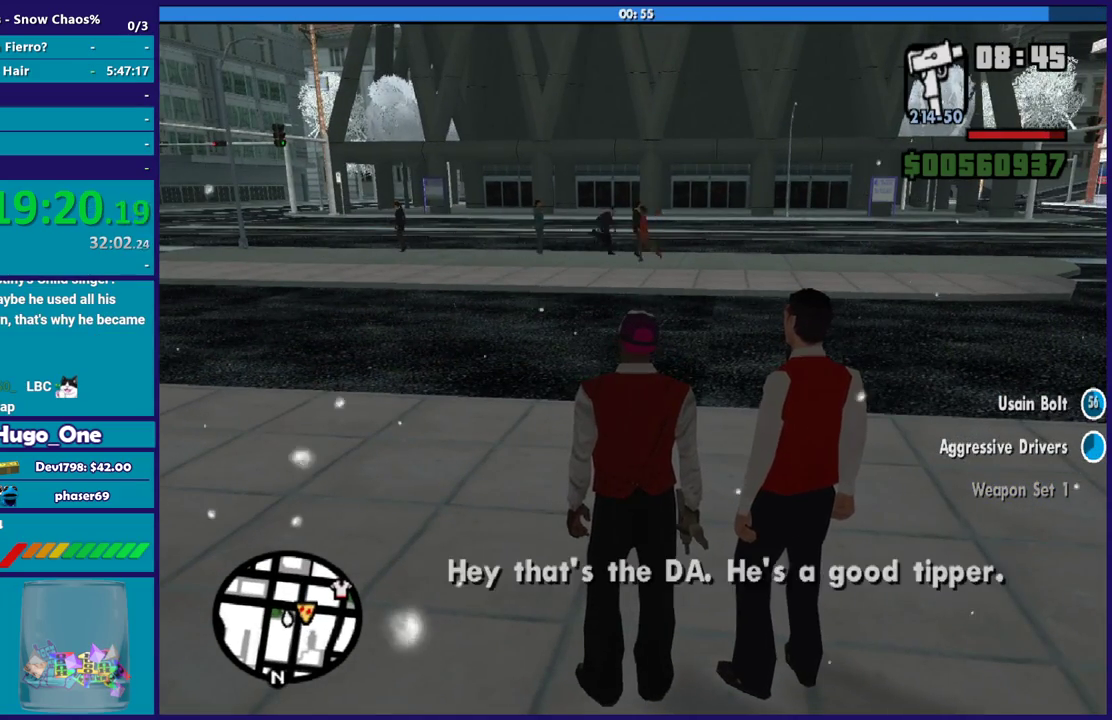
{"buttons": [], "left_stick": "up-left", "right_stick": "down-left", "events": [[267, "left_stick", "up-left"], [334, "right_stick", "center"], [400, "right_stick", "down-left"]]}
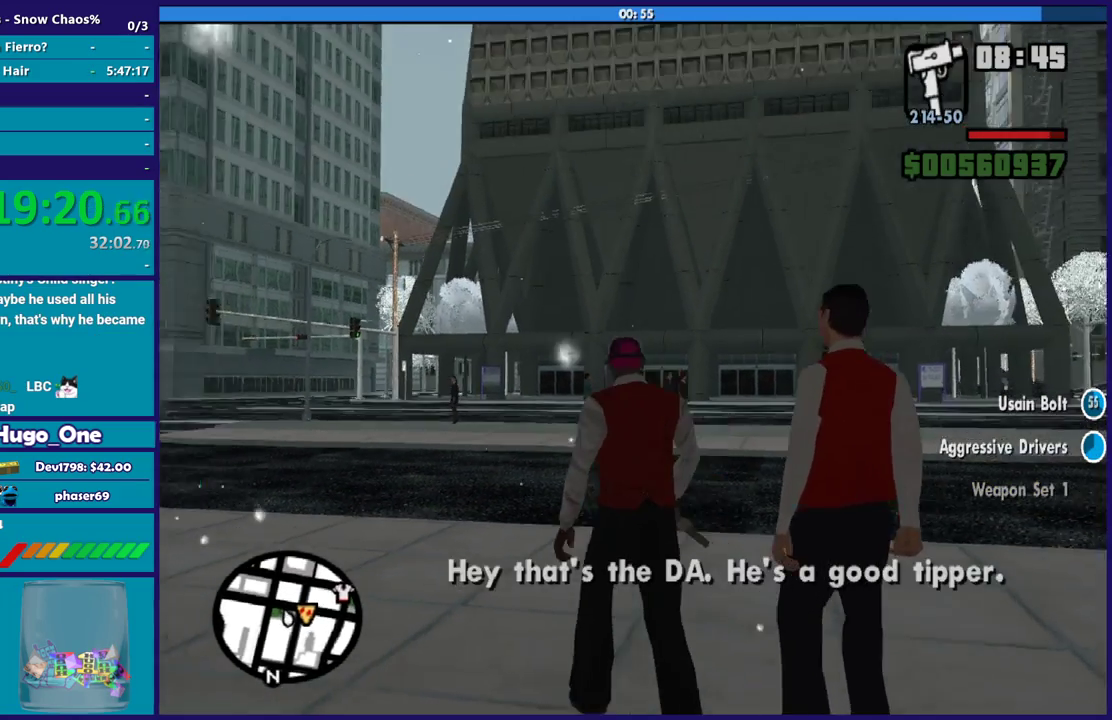
{"buttons": [], "left_stick": "center", "right_stick": "down", "events": [[201, "left_stick", "center"], [301, "right_stick", "center"], [468, "right_stick", "down"]]}
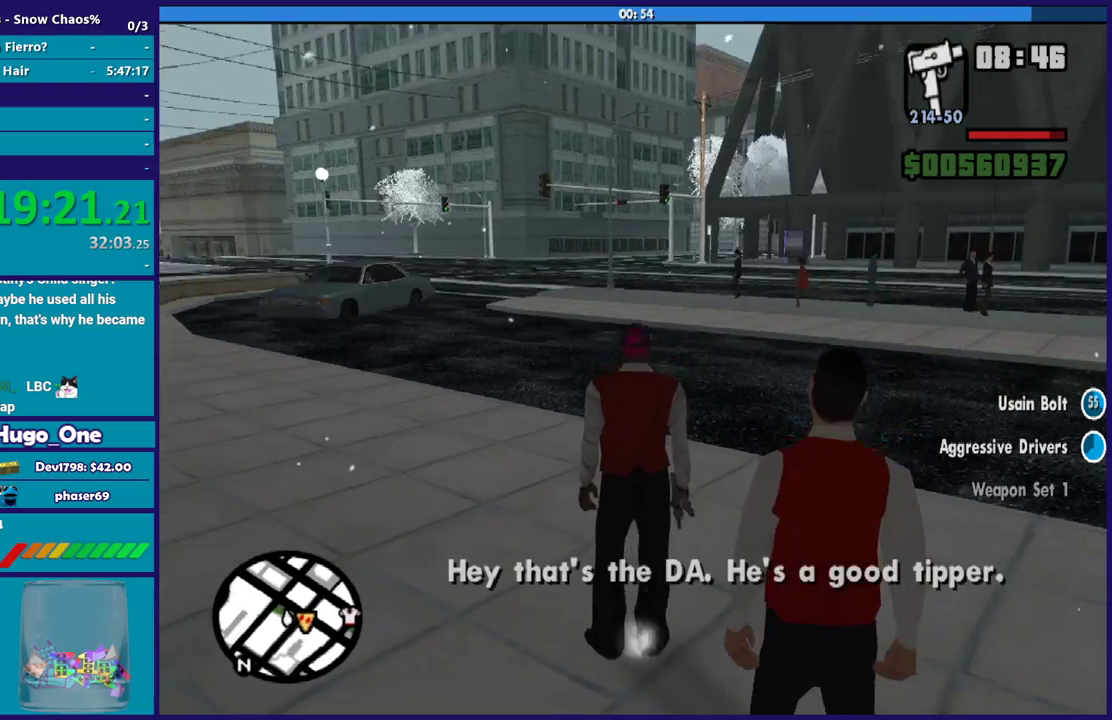
{"buttons": [], "left_stick": "up", "right_stick": "center", "events": [[67, "left_stick", "up"], [200, "right_stick", "center"]]}
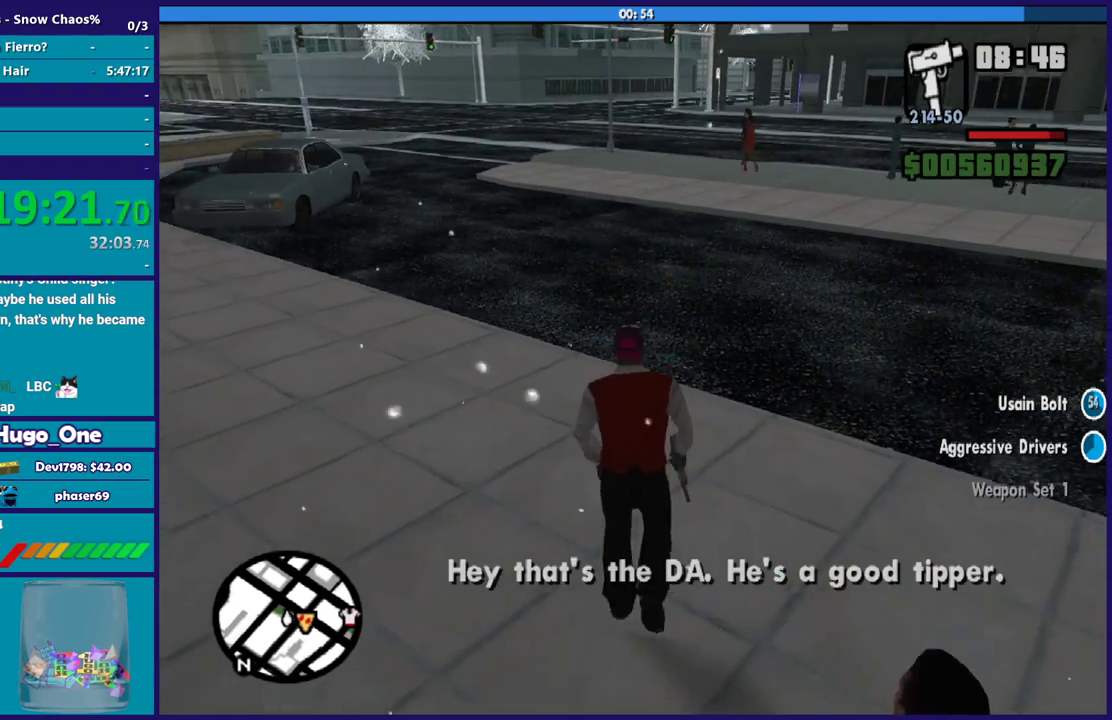
{"buttons": [], "left_stick": "center", "right_stick": "center", "events": [[34, "left_stick", "center"]]}
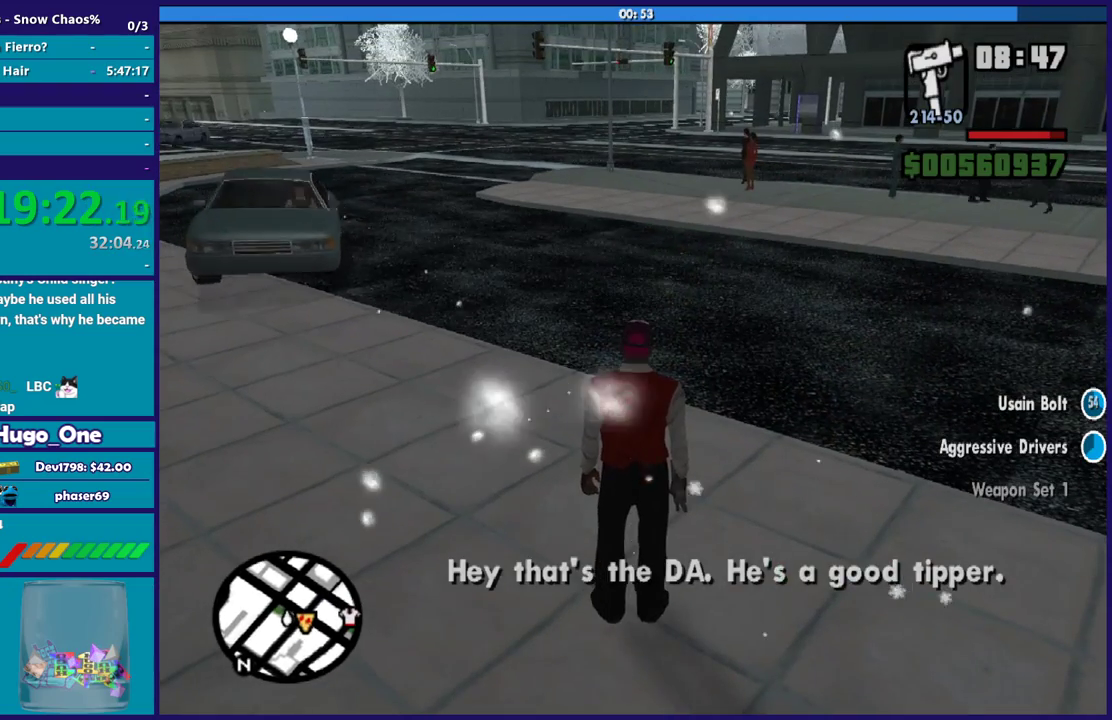
{"buttons": [], "left_stick": "center", "right_stick": "center", "events": []}
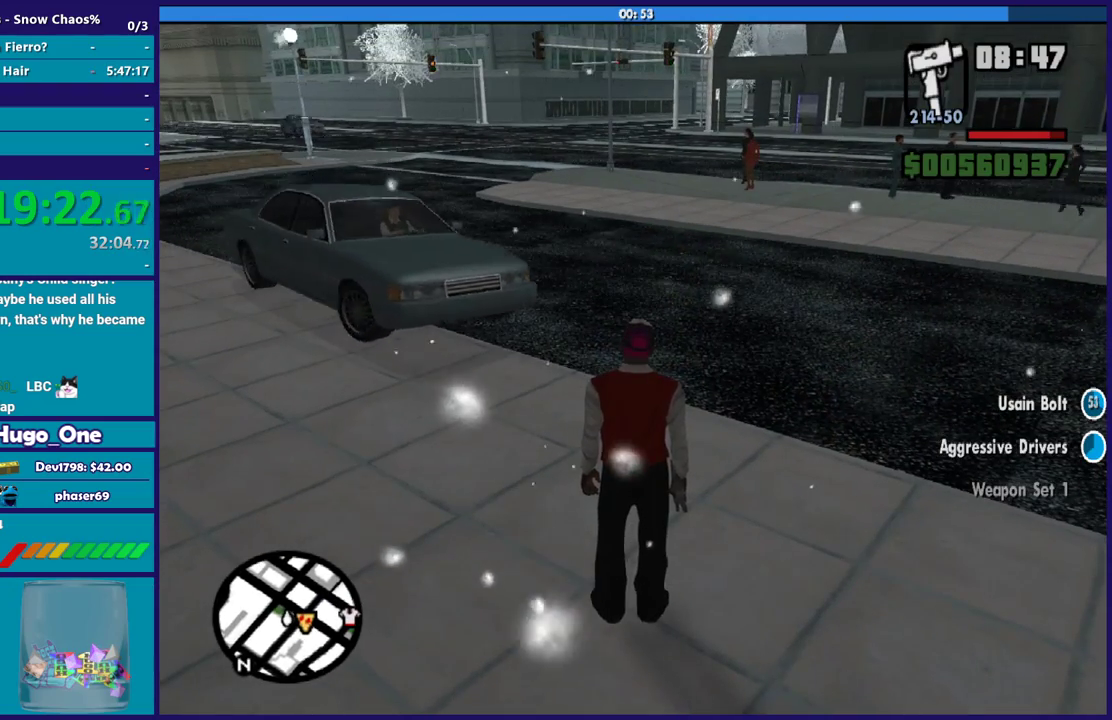
{"buttons": [], "left_stick": "up", "right_stick": "right", "events": [[267, "right_stick", "right"], [468, "left_stick", "up"]]}
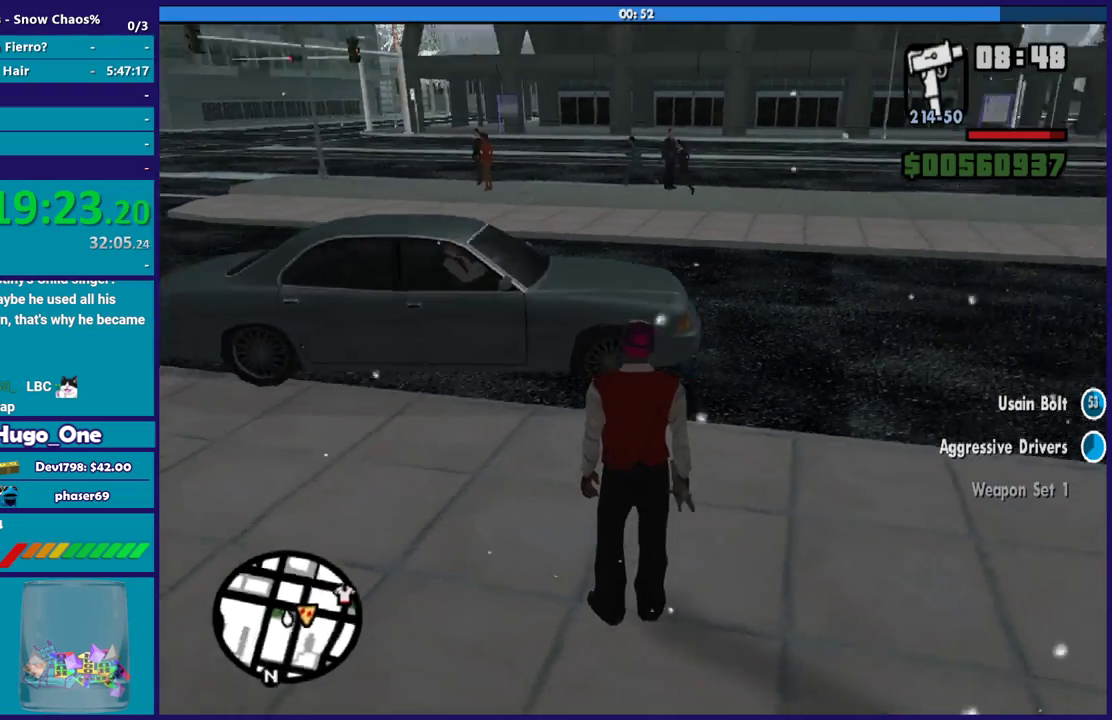
{"buttons": [], "left_stick": "up", "right_stick": "center", "events": [[200, "left_stick", "up-right"], [234, "right_stick", "center"], [367, "left_stick", "up"]]}
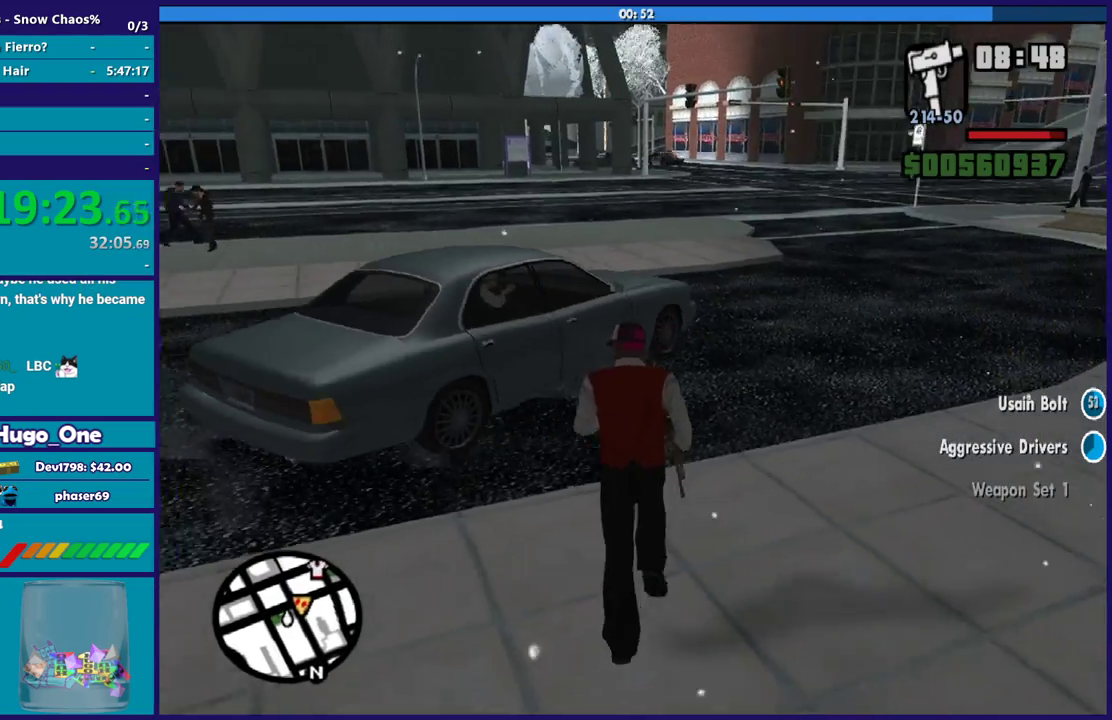
{"buttons": [], "left_stick": "up-right", "right_stick": "center", "events": [[134, "right_stick", "down-left"], [367, "left_stick", "up-right"], [367, "right_stick", "center"]]}
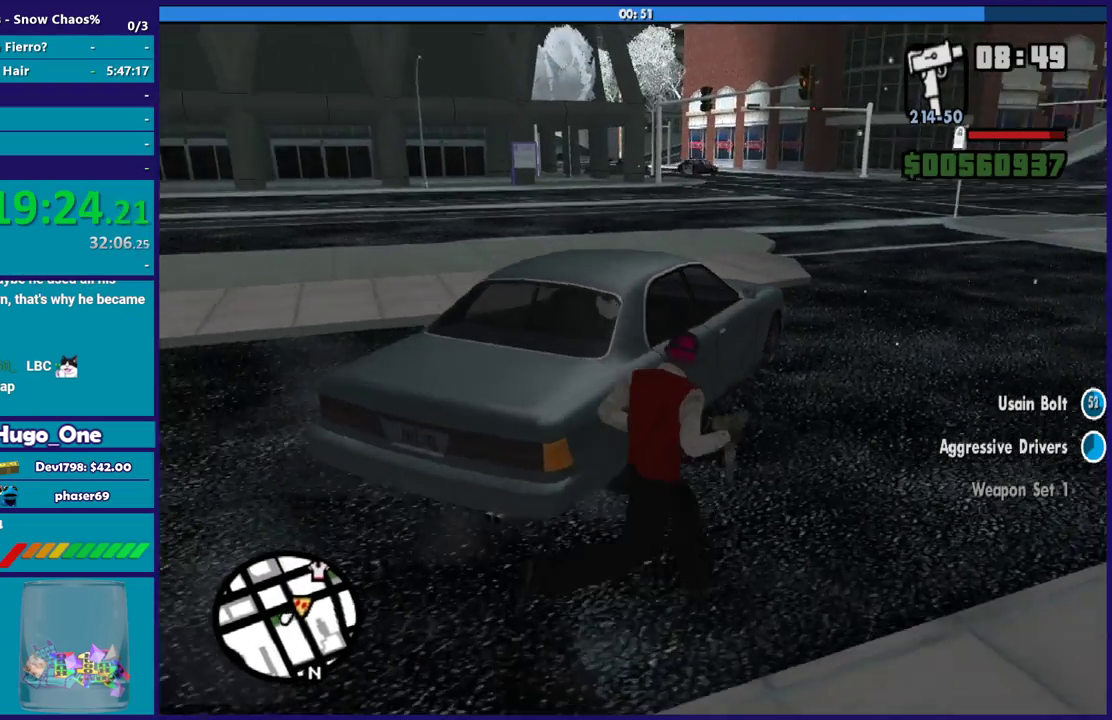
{"buttons": [], "left_stick": "up", "right_stick": "down-left", "events": [[167, "right_stick", "down-left"], [300, "left_stick", "up"]]}
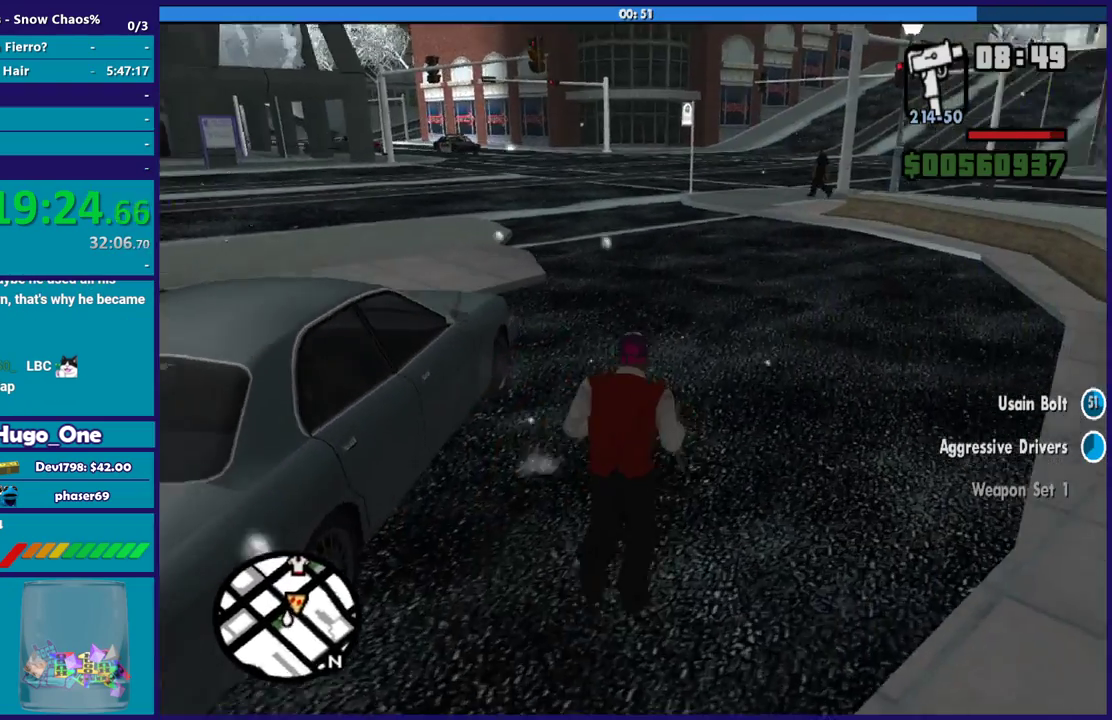
{"buttons": [], "left_stick": "center", "right_stick": "center", "events": [[34, "left_stick", "up-left"], [201, "left_stick", "left"], [234, "right_stick", "center"], [468, "left_stick", "center"]]}
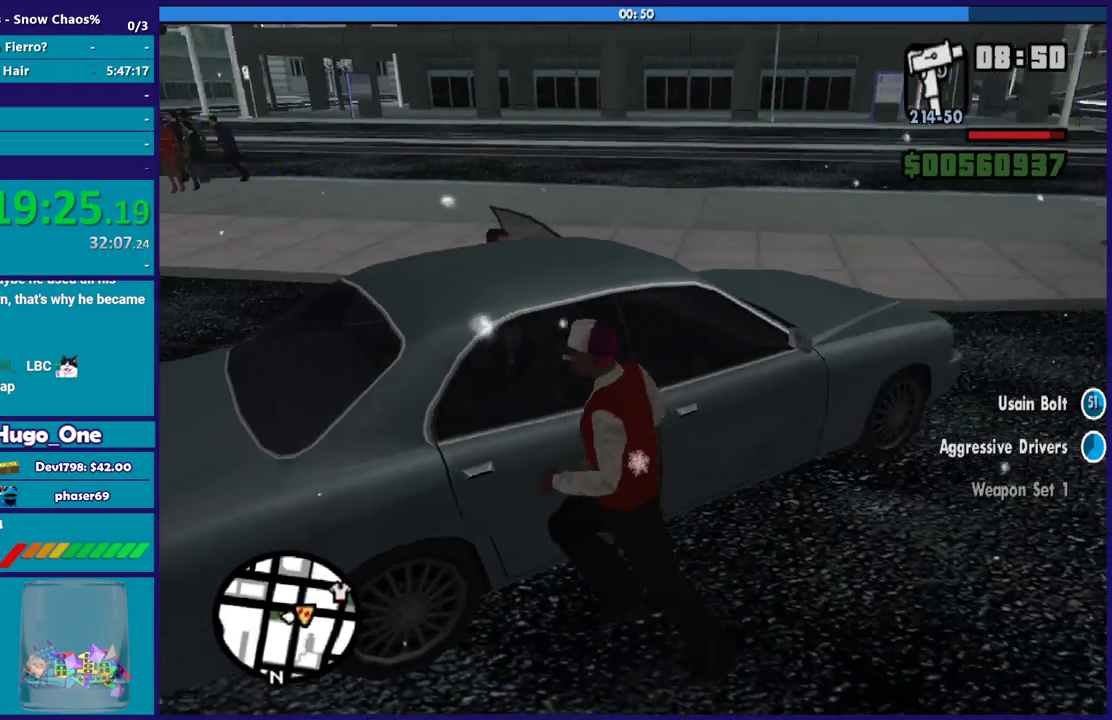
{"buttons": [], "left_stick": "up", "right_stick": "center", "events": [[33, "left_stick", "up"], [267, "left_stick", "center"], [434, "left_stick", "up"]]}
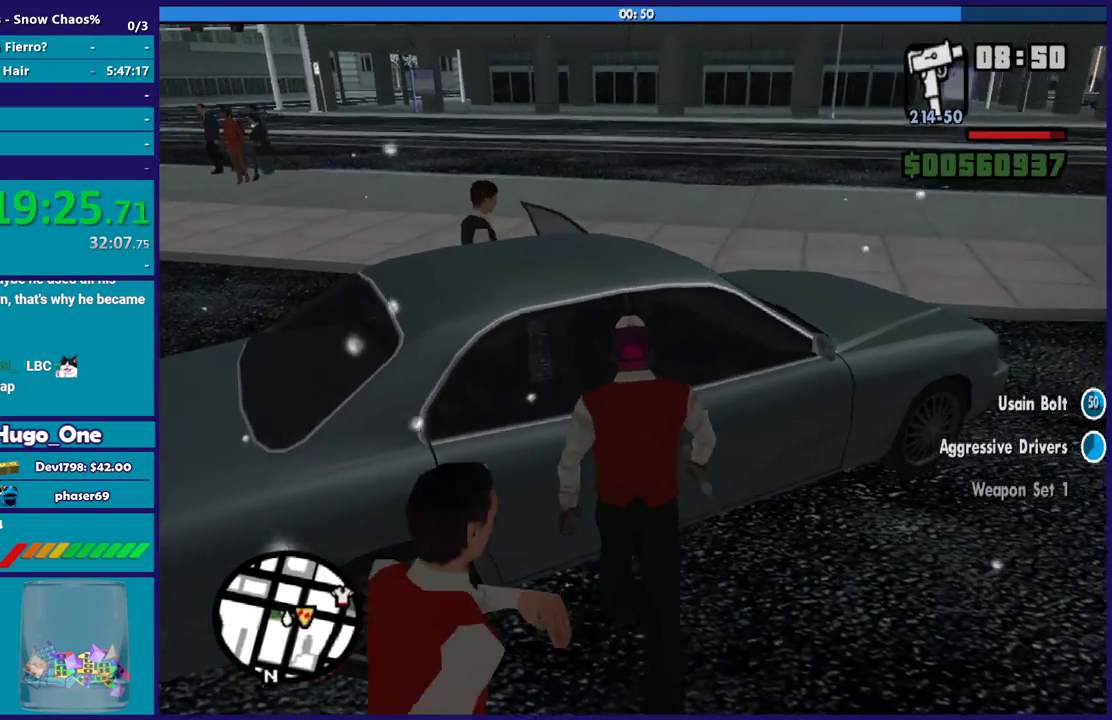
{"buttons": ["Y"], "left_stick": "center", "right_stick": "center", "events": [[134, "left_stick", "center"], [201, "Y", "down"], [334, "Y", "up"], [401, "Y", "down"]]}
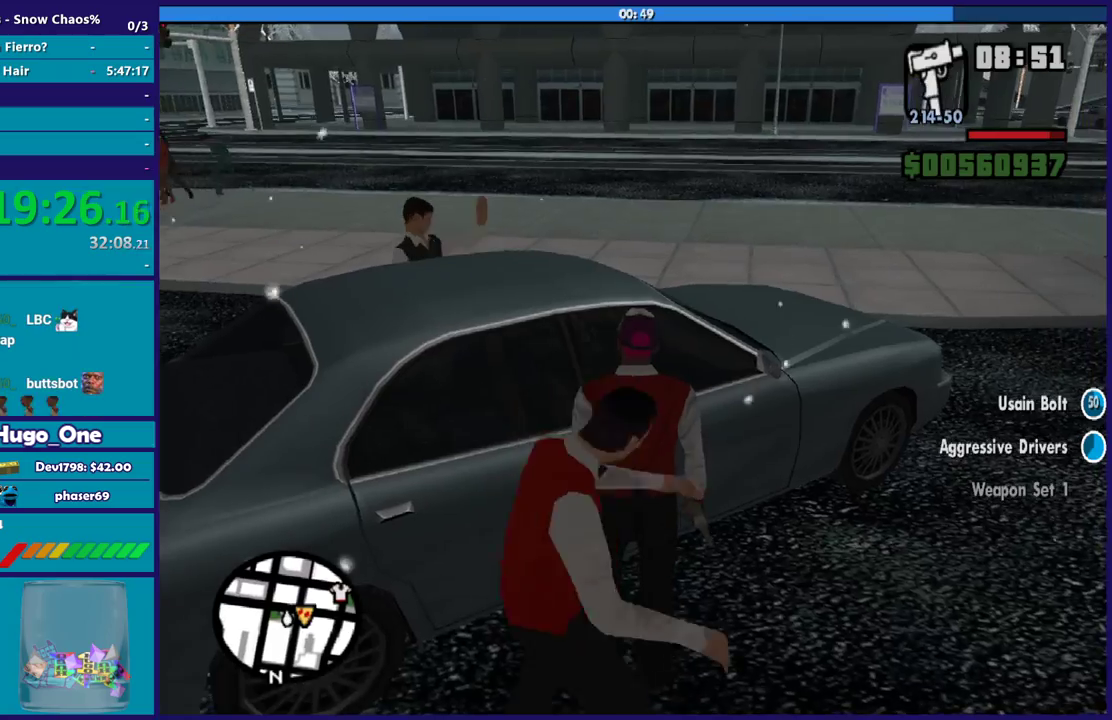
{"buttons": ["Y"], "left_stick": "center", "right_stick": "center", "events": [[33, "Y", "up"], [133, "Y", "down"], [200, "Y", "up"], [300, "Y", "down"], [400, "Y", "up"], [500, "Y", "down"]]}
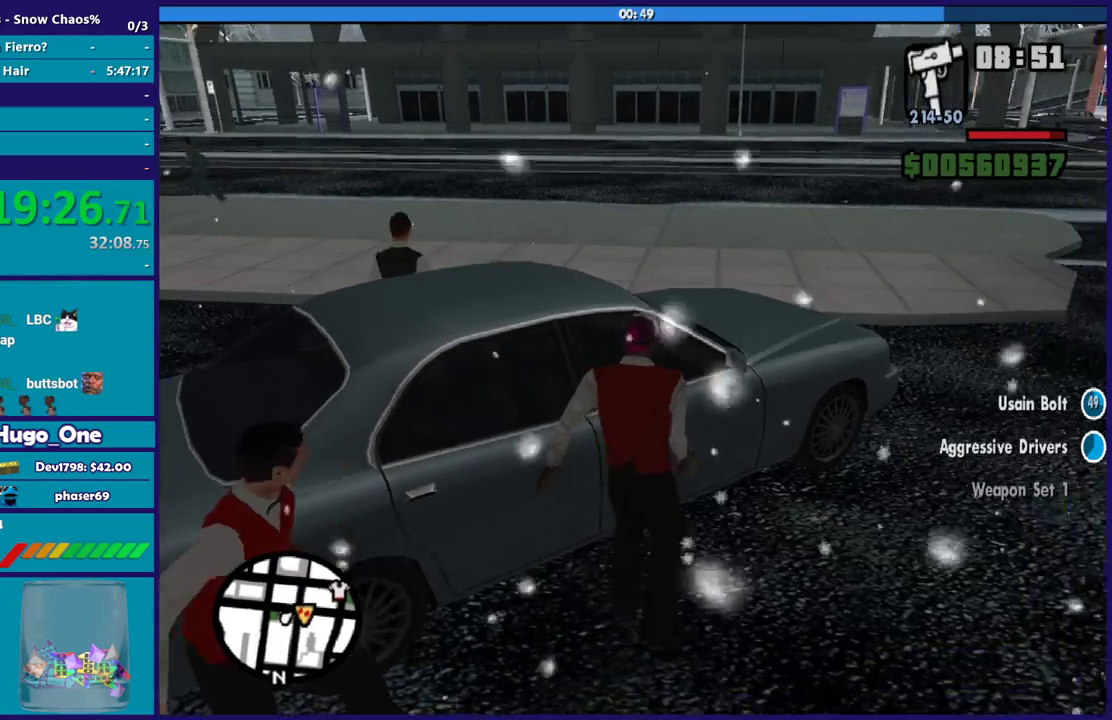
{"buttons": [], "left_stick": "center", "right_stick": "center", "events": [[101, "Y", "up"], [201, "Y", "down"], [301, "Y", "up"], [401, "Y", "down"], [501, "Y", "up"]]}
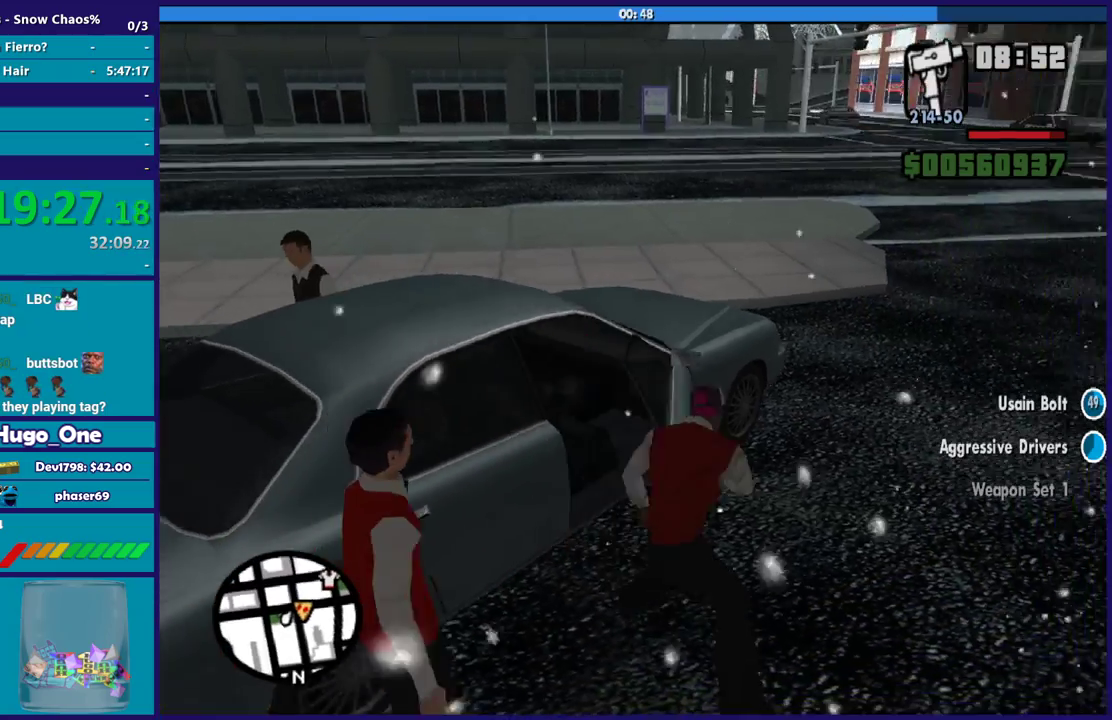
{"buttons": [], "left_stick": "center", "right_stick": "center", "events": [[167, "right_stick", "right"], [234, "right_stick", "up-right"], [334, "right_stick", "center"]]}
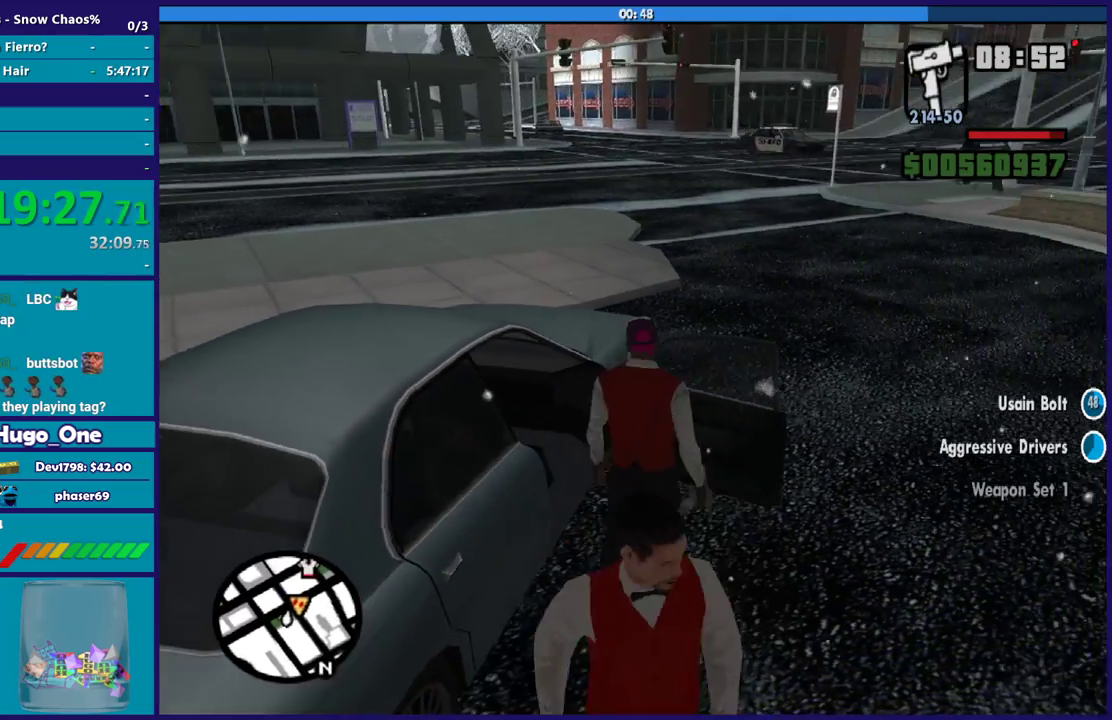
{"buttons": ["A", "R2"], "left_stick": "center", "right_stick": "center", "events": [[501, "A", "down"], [501, "R2", "down"]]}
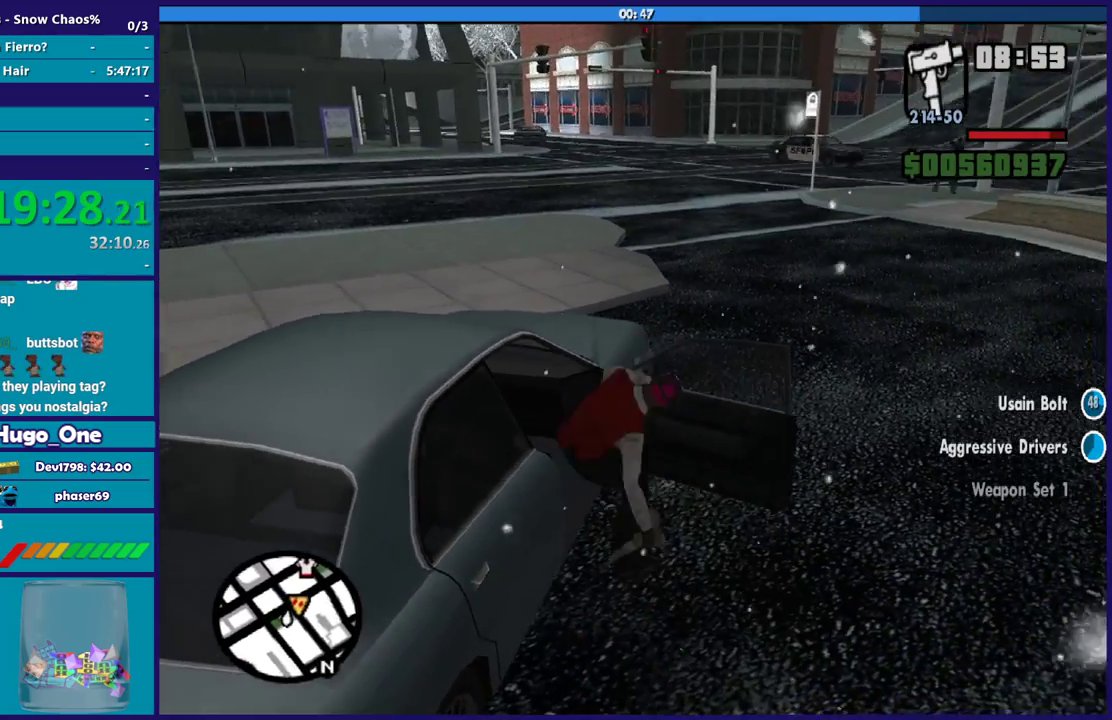
{"buttons": ["A", "R2"], "left_stick": "center", "right_stick": "center", "events": []}
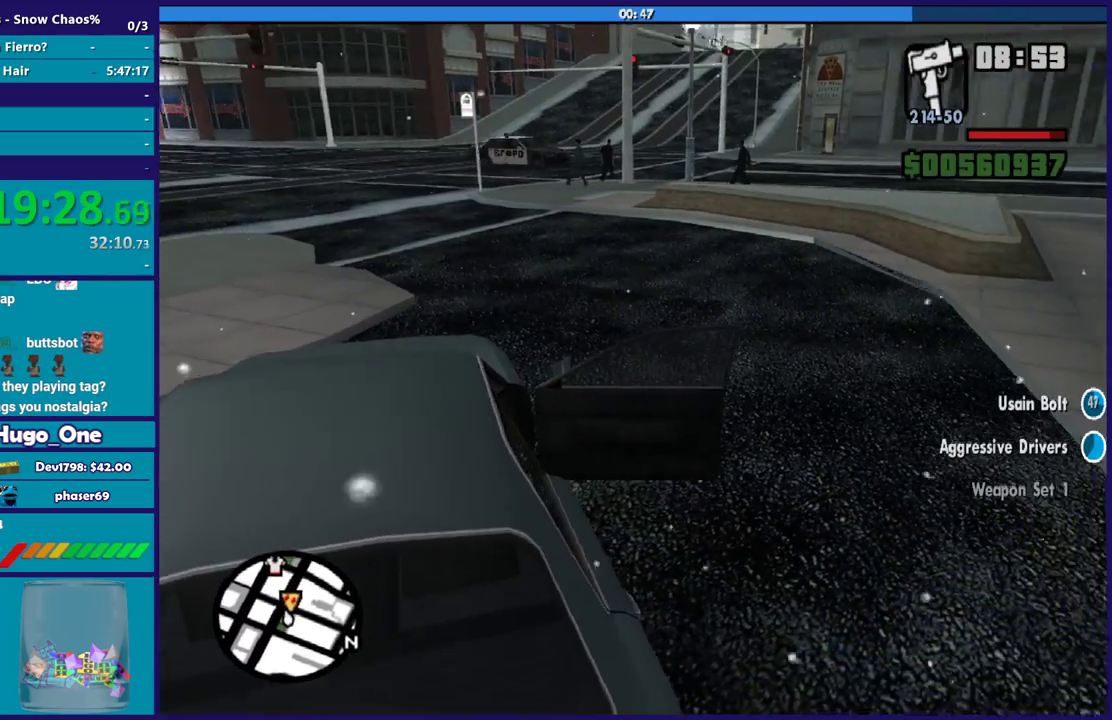
{"buttons": ["R2"], "left_stick": "center", "right_stick": "center", "events": [[334, "A", "up"]]}
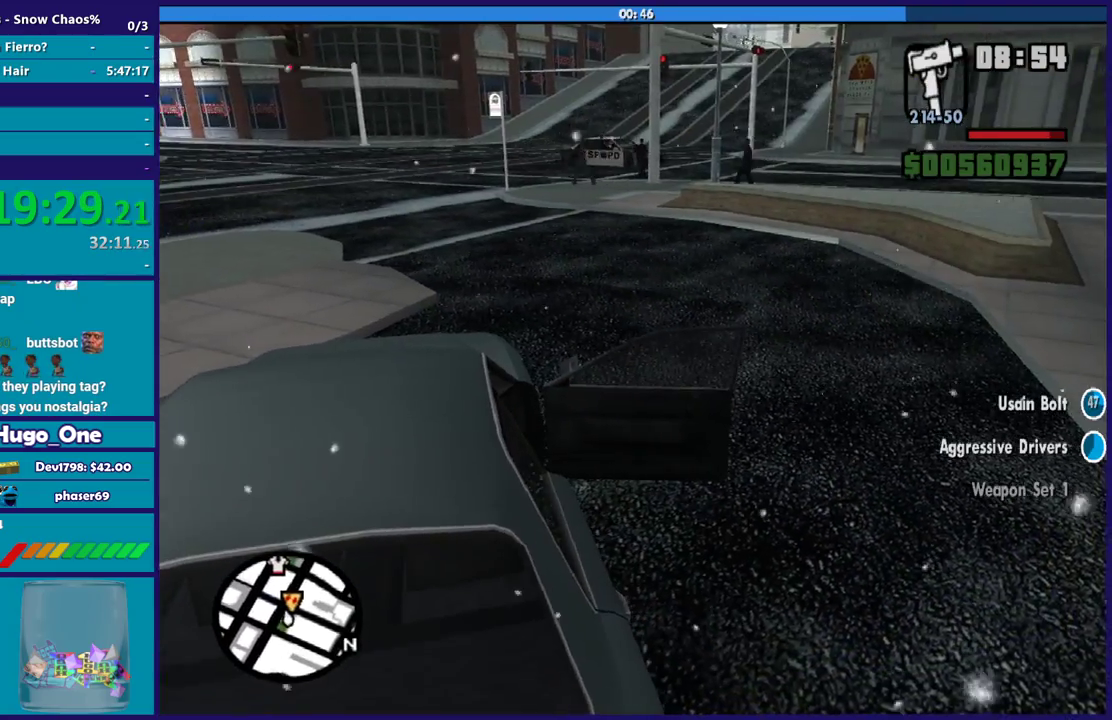
{"buttons": ["R2"], "left_stick": "center", "right_stick": "up-right", "events": [[267, "right_stick", "up-right"]]}
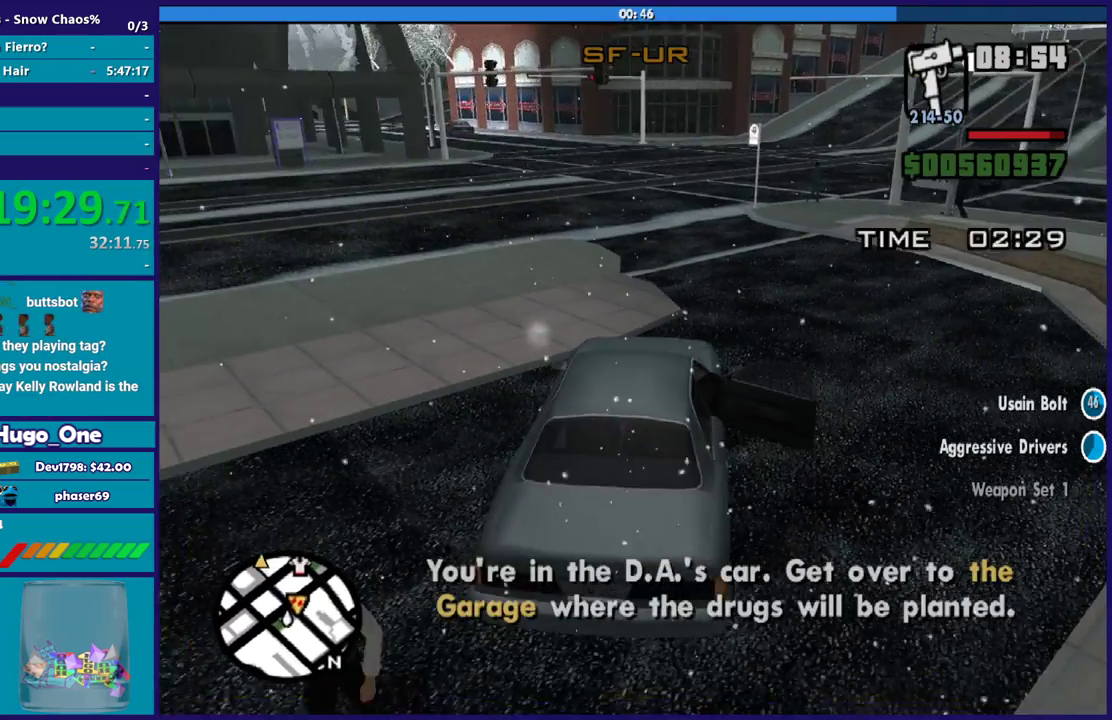
{"buttons": ["R2"], "left_stick": "center", "right_stick": "center", "events": [[101, "right_stick", "up"], [167, "left_stick", "left"], [167, "right_stick", "center"], [334, "left_stick", "center"]]}
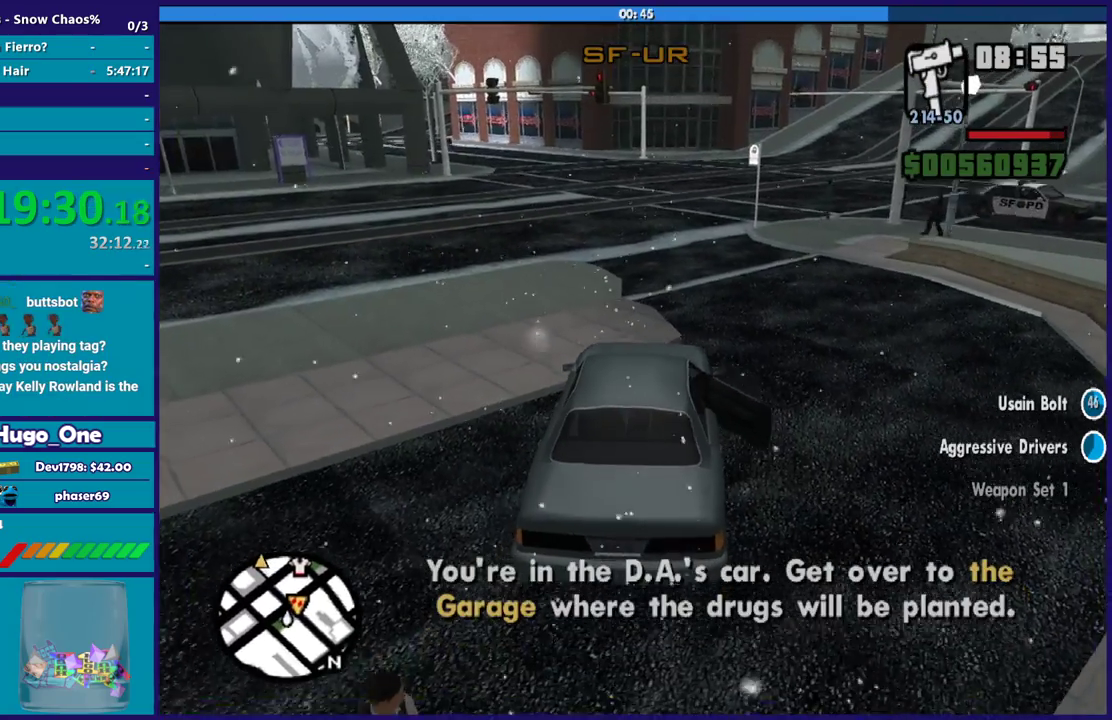
{"buttons": ["R2"], "left_stick": "center", "right_stick": "center", "events": []}
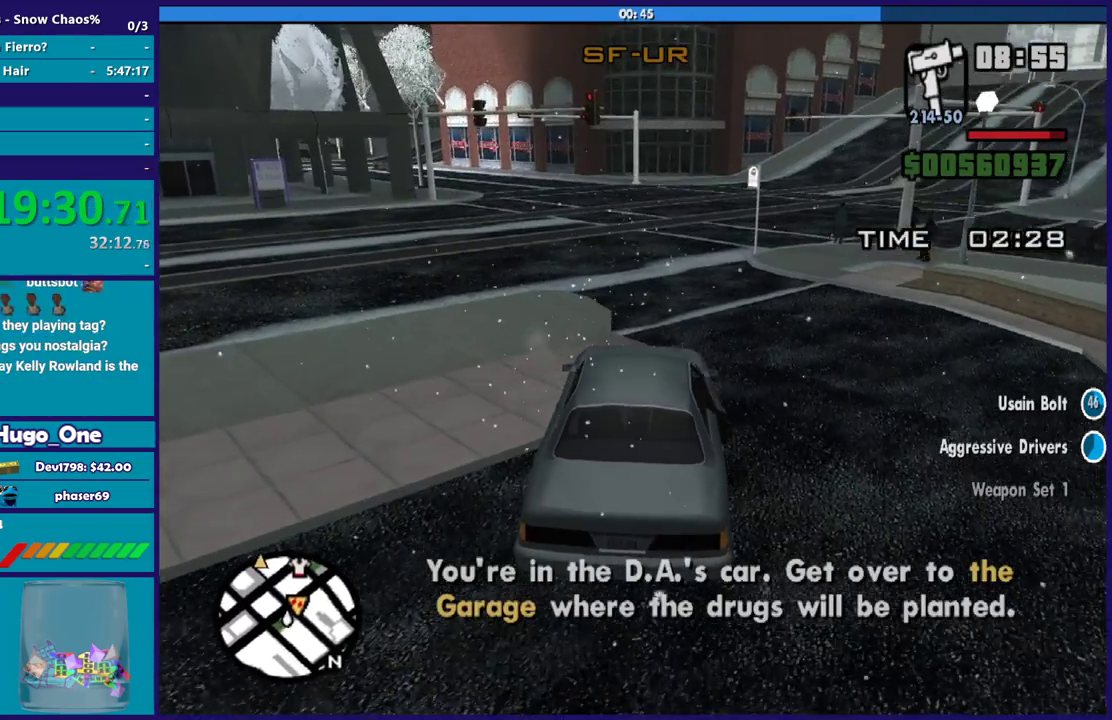
{"buttons": ["R2"], "left_stick": "center", "right_stick": "center", "events": [[234, "right_stick", "up"], [301, "right_stick", "center"]]}
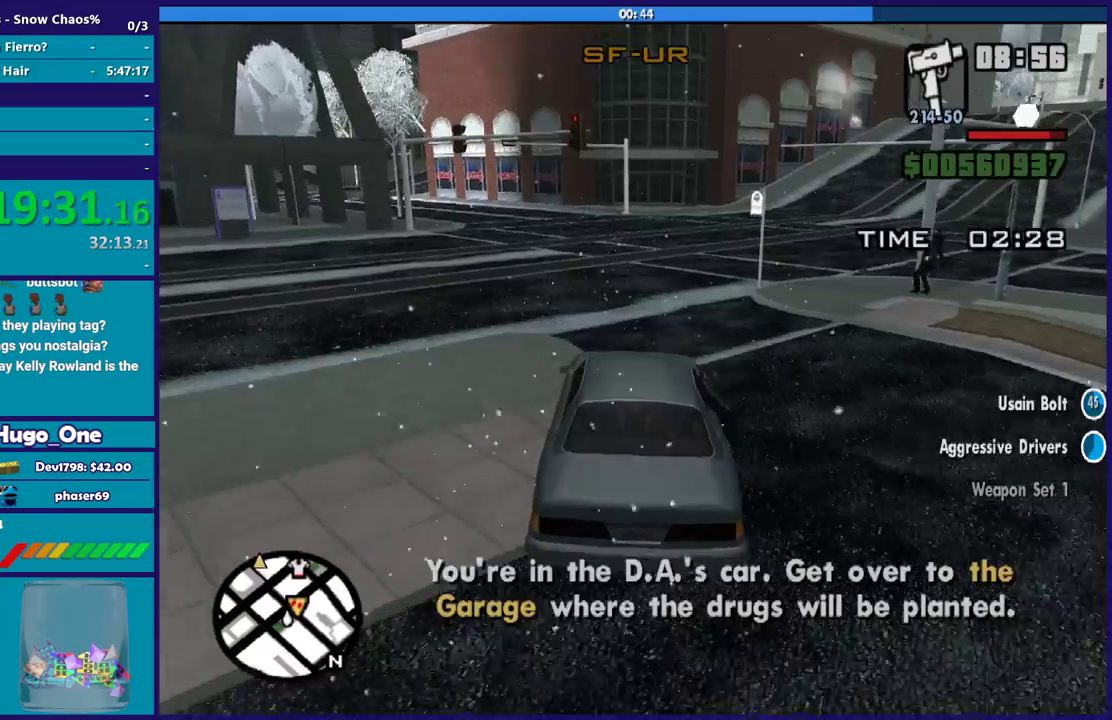
{"buttons": ["R2"], "left_stick": "right", "right_stick": "center", "events": [[300, "left_stick", "right"]]}
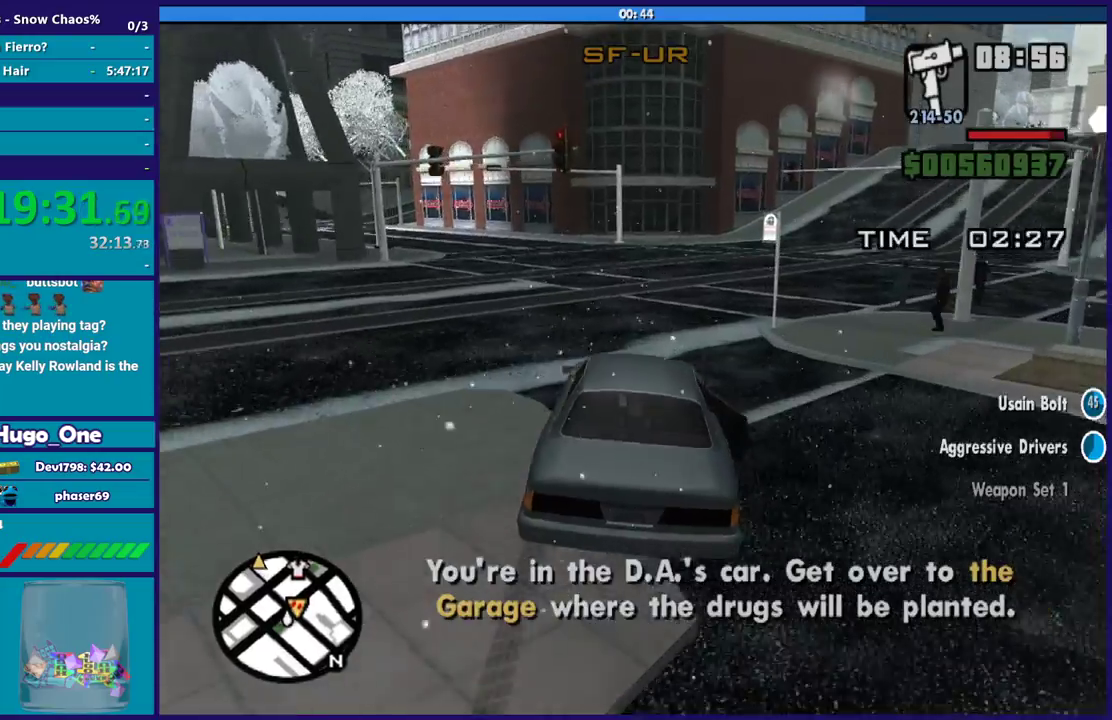
{"buttons": ["R2"], "left_stick": "right", "right_stick": "down-right", "events": [[67, "left_stick", "up-left"], [234, "left_stick", "right"], [501, "right_stick", "down-right"]]}
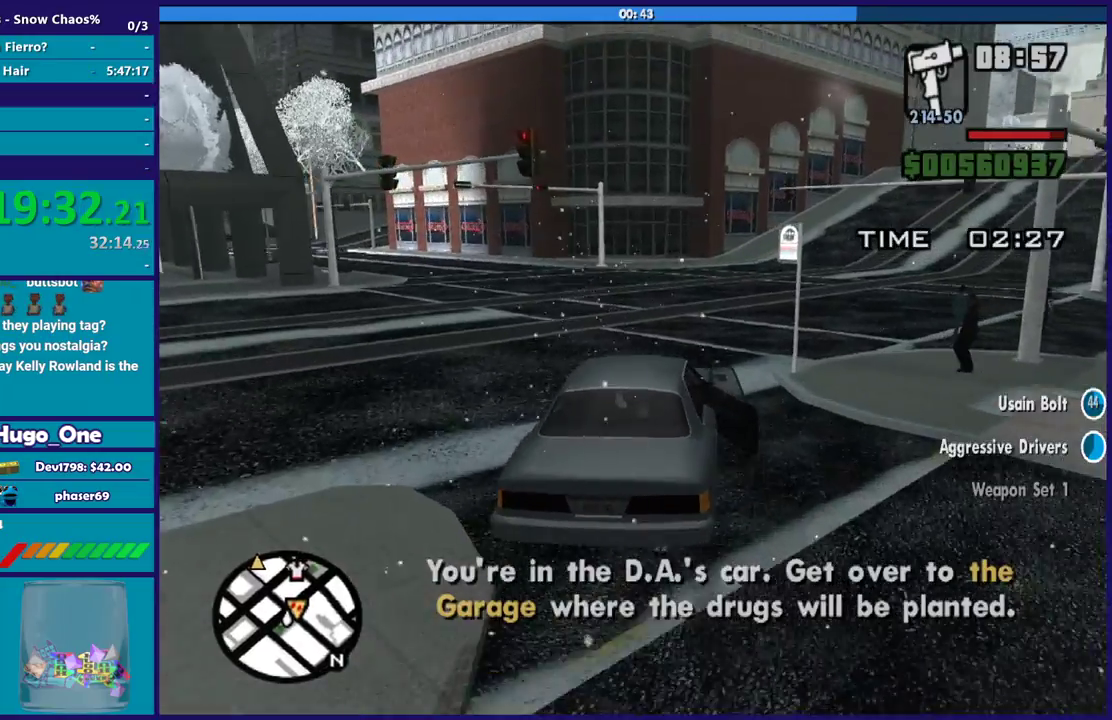
{"buttons": ["R2"], "left_stick": "center", "right_stick": "up-right", "events": [[67, "R2", "up"], [133, "R2", "down"], [200, "right_stick", "up-right"], [233, "left_stick", "up-left"], [300, "left_stick", "right"], [334, "R2", "up"], [334, "right_stick", "down-right"], [500, "R2", "down"], [500, "left_stick", "center"], [500, "right_stick", "up-right"]]}